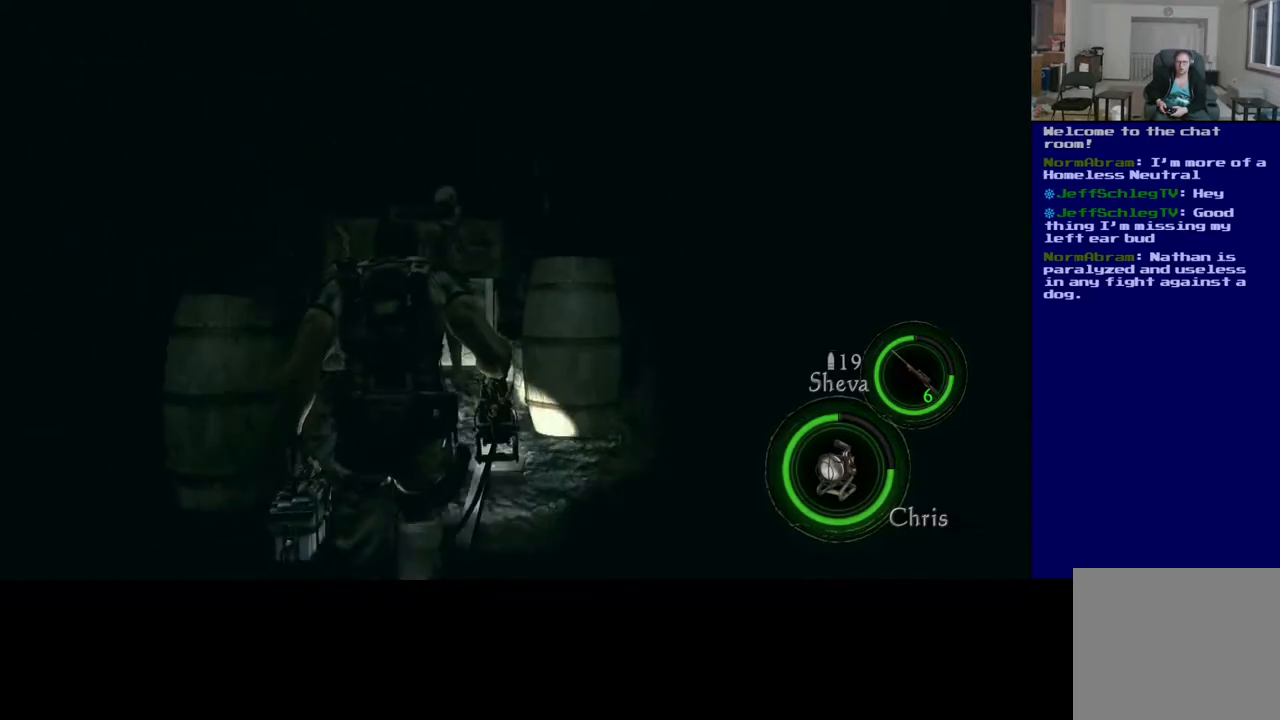
Gameplay with a controller (Xbox layout); each line is a JSON object with the inputs held at the frame after it. "events" lists button and stick changes between this image and that frame as [ms after this image, input, new state], when the widget could be followed in between. Not read: L2.
{"buttons": [], "left_stick": "up-left", "right_stick": "center", "events": [[167, "L3", "up"], [383, "left_stick", "up-left"]]}
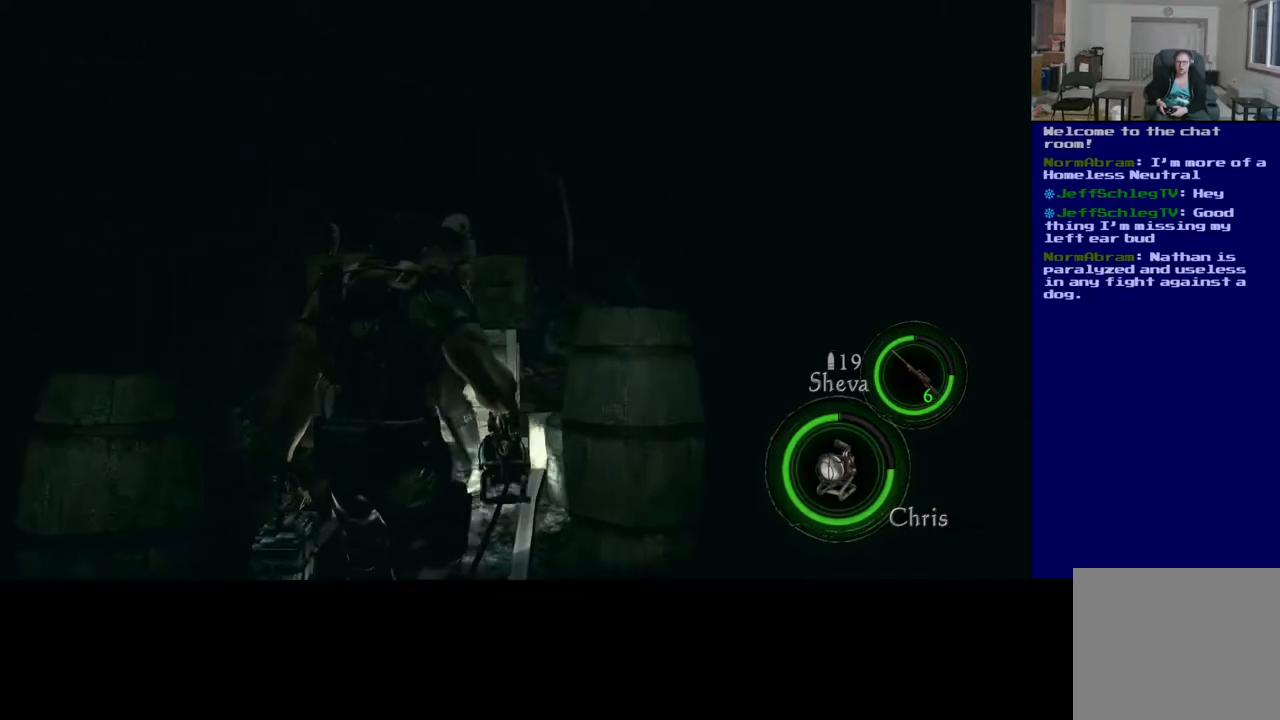
{"buttons": [], "left_stick": "up-left", "right_stick": "center", "events": []}
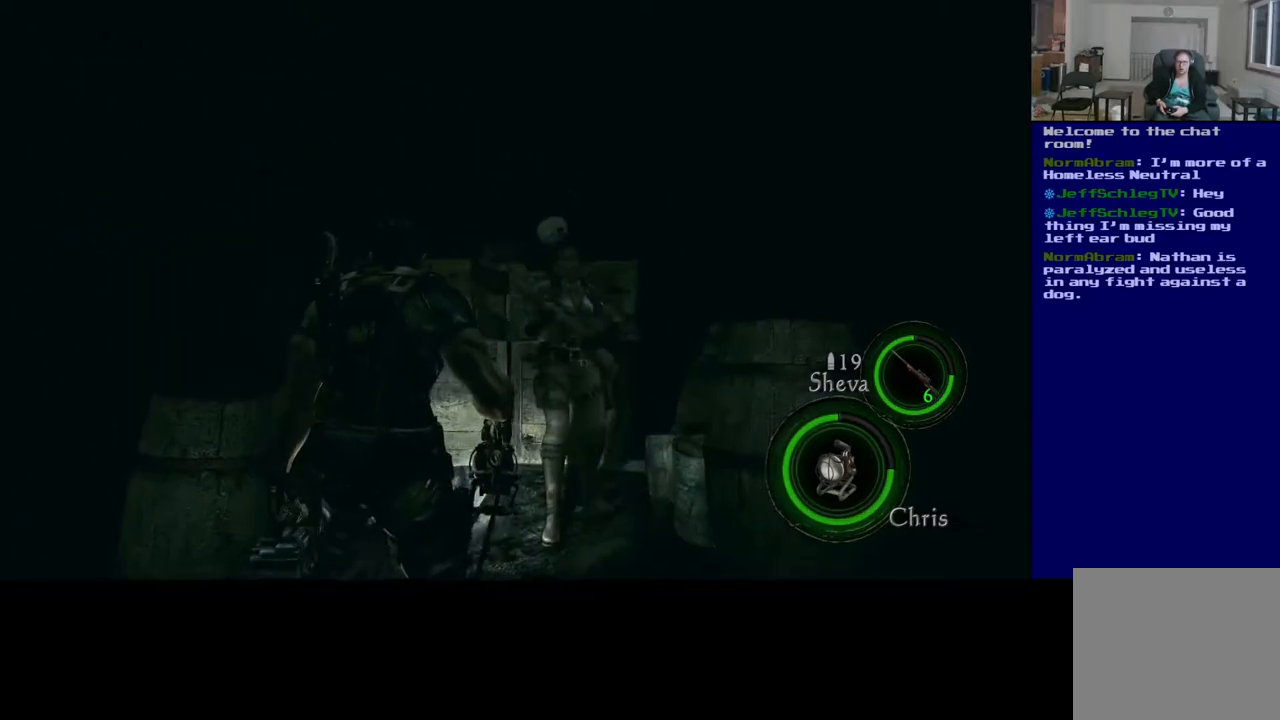
{"buttons": [], "left_stick": "right", "right_stick": "down-right", "events": [[233, "left_stick", "up"], [333, "right_stick", "down"], [367, "left_stick", "up-right"], [417, "right_stick", "down-right"], [467, "left_stick", "right"]]}
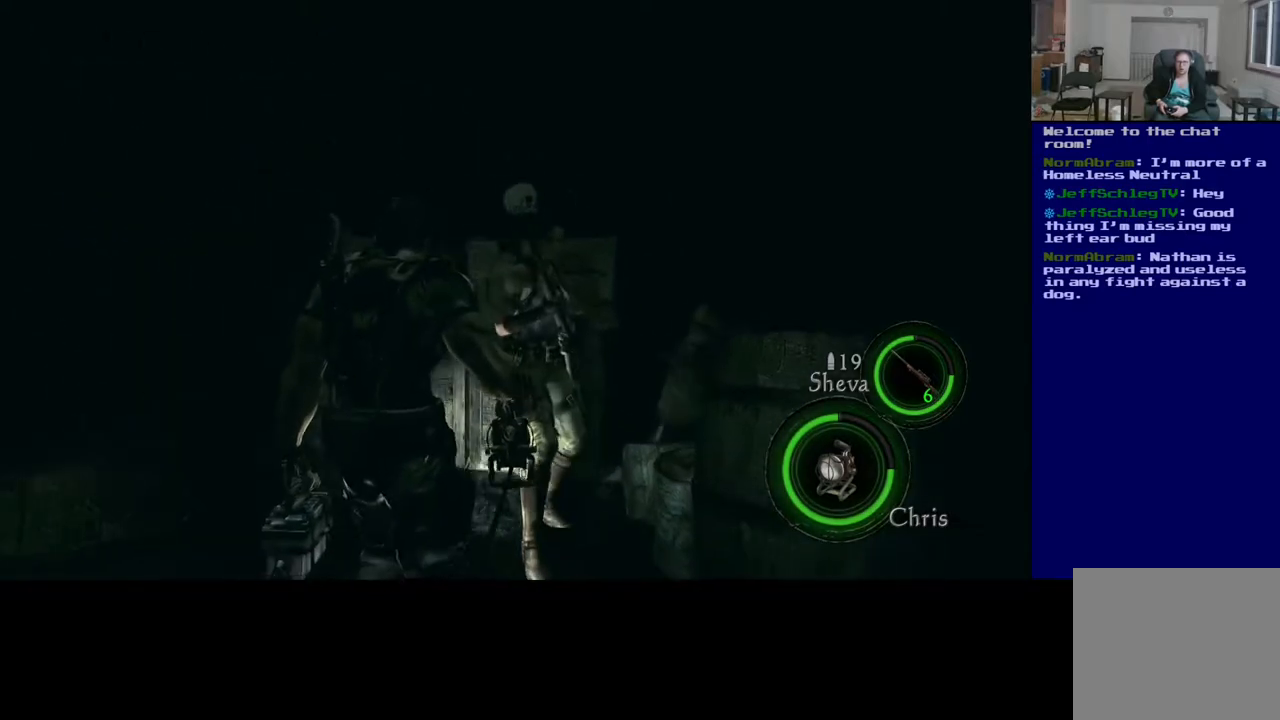
{"buttons": [], "left_stick": "center", "right_stick": "center", "events": [[117, "left_stick", "down-right"], [183, "right_stick", "right"], [400, "left_stick", "center"], [483, "right_stick", "center"]]}
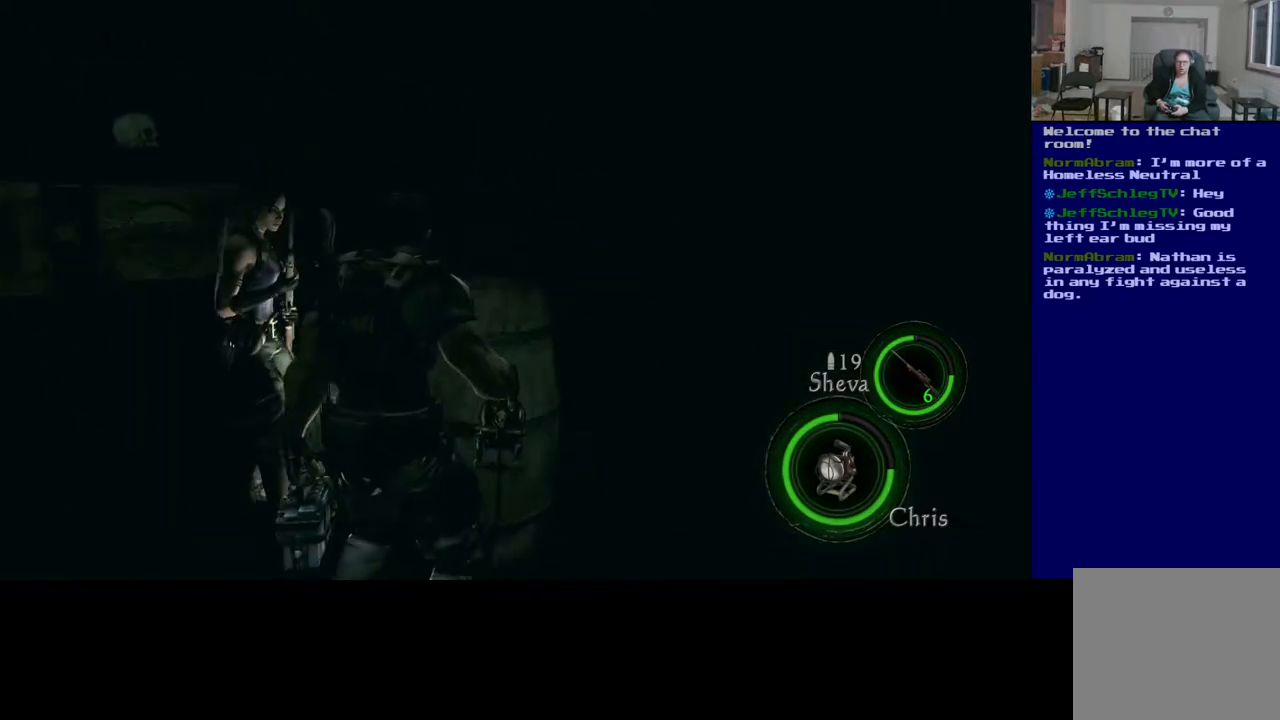
{"buttons": ["R2"], "left_stick": "center", "right_stick": "center", "events": [[117, "right_stick", "left"], [300, "right_stick", "center"], [467, "R2", "down"]]}
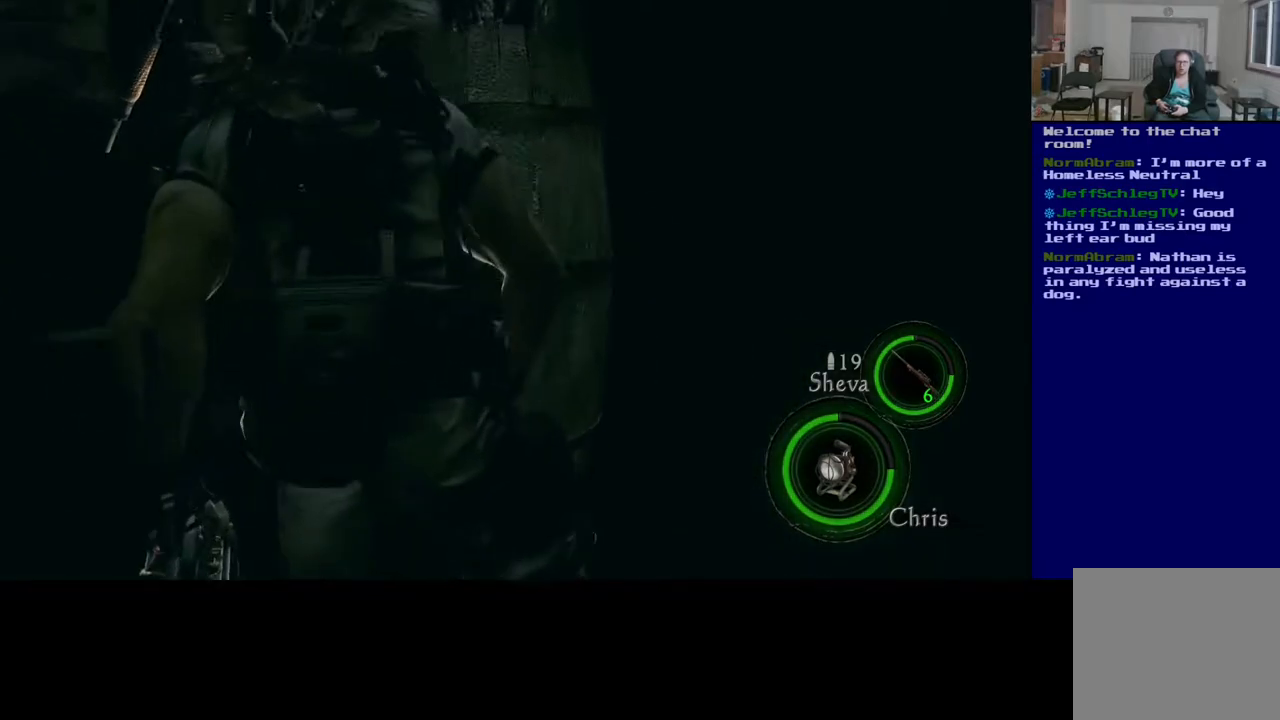
{"buttons": [], "left_stick": "center", "right_stick": "right", "events": [[183, "R2", "up"], [500, "right_stick", "right"]]}
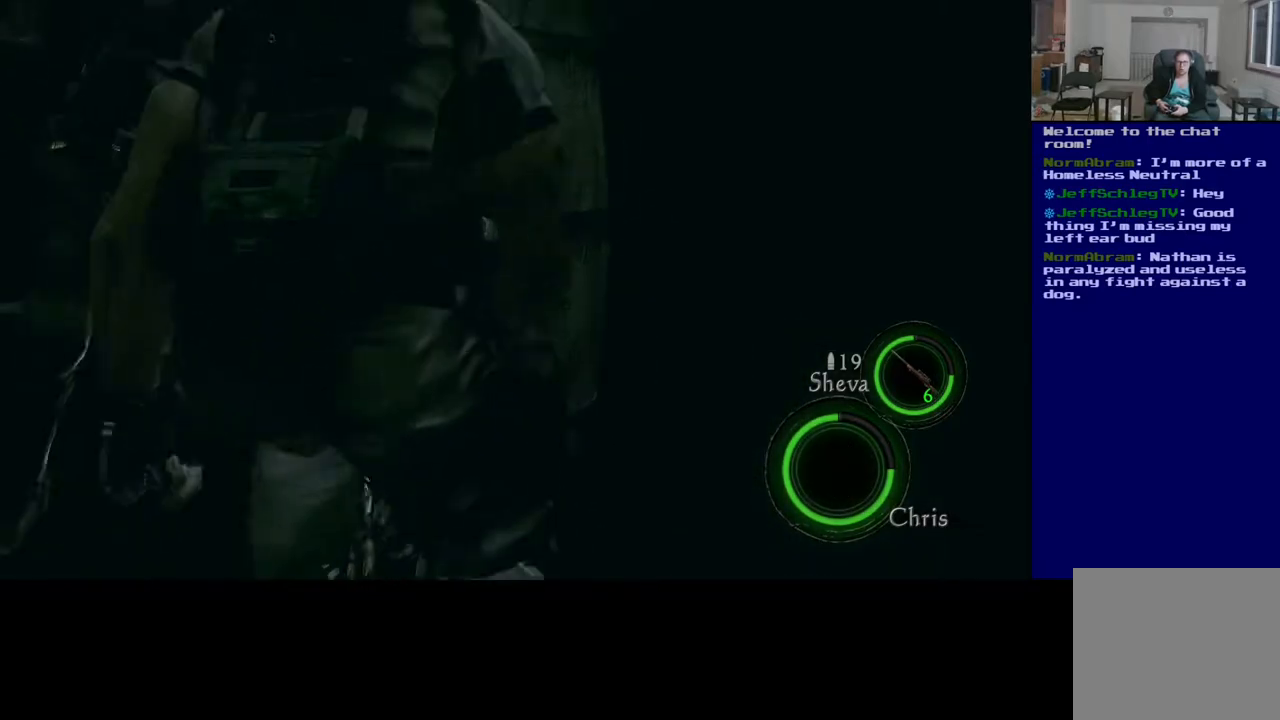
{"buttons": [], "left_stick": "center", "right_stick": "down-left", "events": [[167, "right_stick", "center"], [350, "right_stick", "down-left"]]}
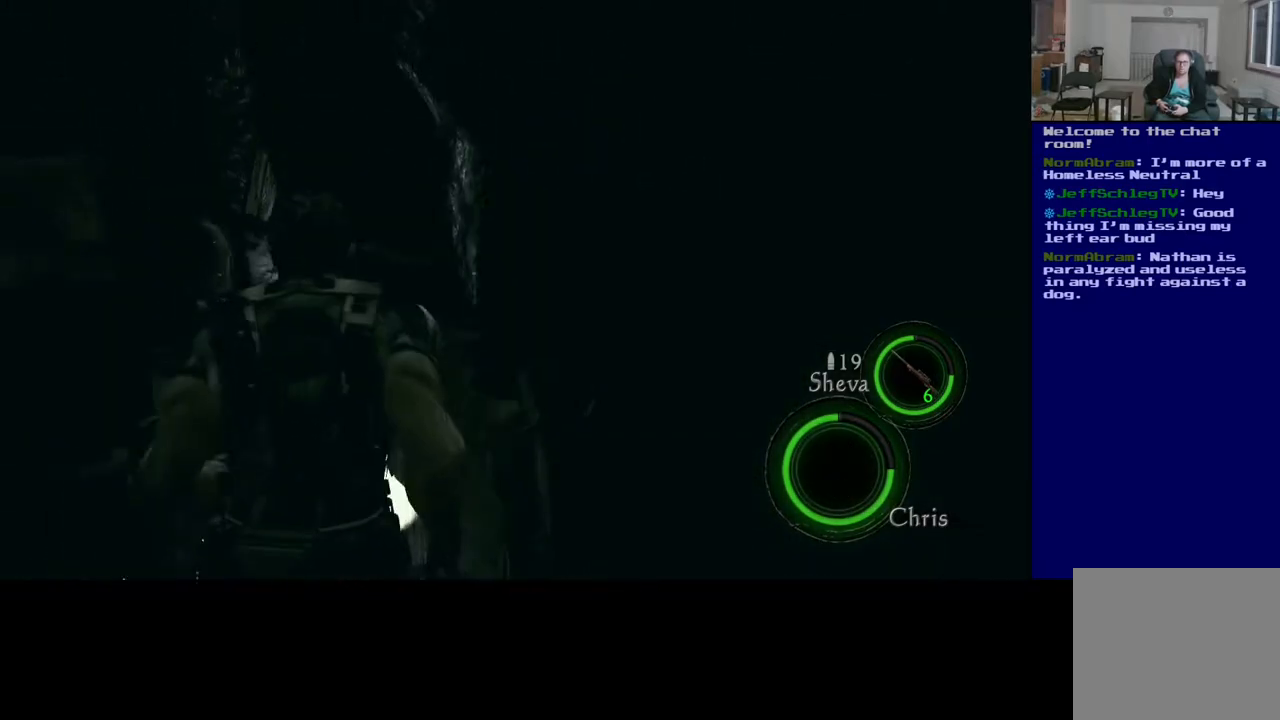
{"buttons": [], "left_stick": "center", "right_stick": "down-left", "events": [[133, "right_stick", "center"], [350, "right_stick", "down-left"]]}
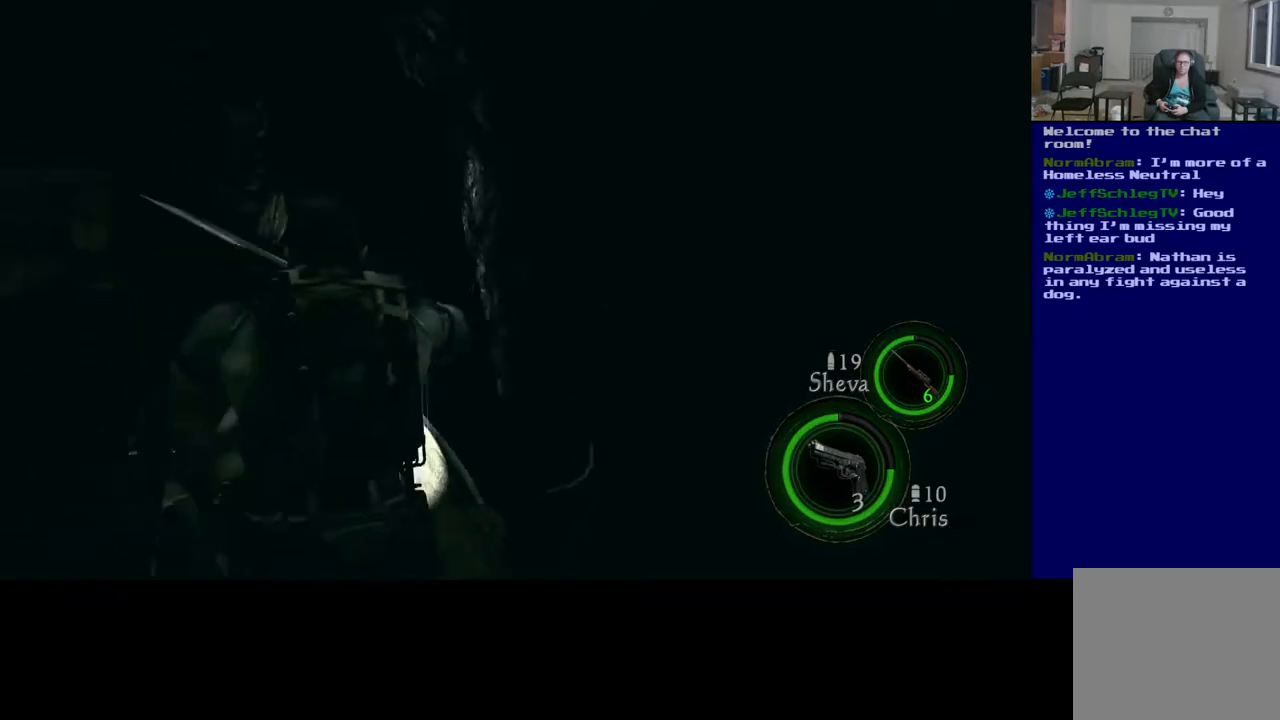
{"buttons": [], "left_stick": "center", "right_stick": "center", "events": [[83, "left_stick", "up"], [100, "right_stick", "center"], [283, "left_stick", "center"]]}
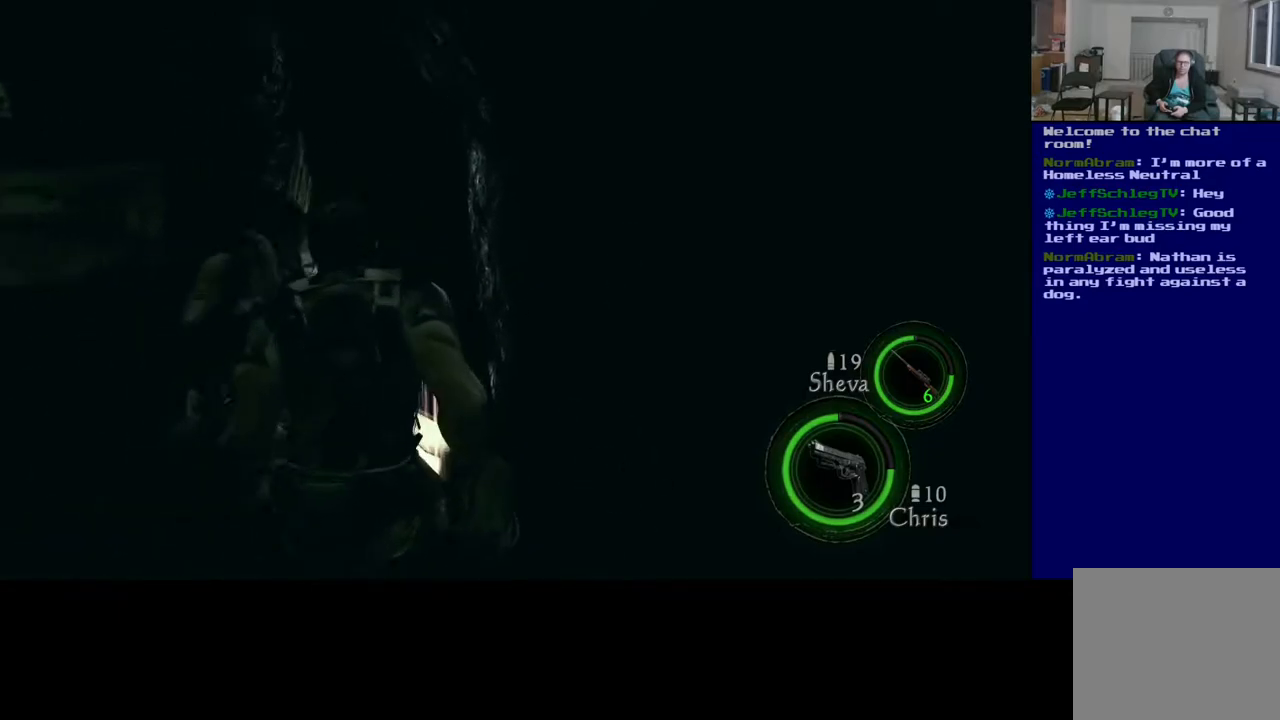
{"buttons": [], "left_stick": "down", "right_stick": "left", "events": [[267, "right_stick", "left"], [467, "left_stick", "down"]]}
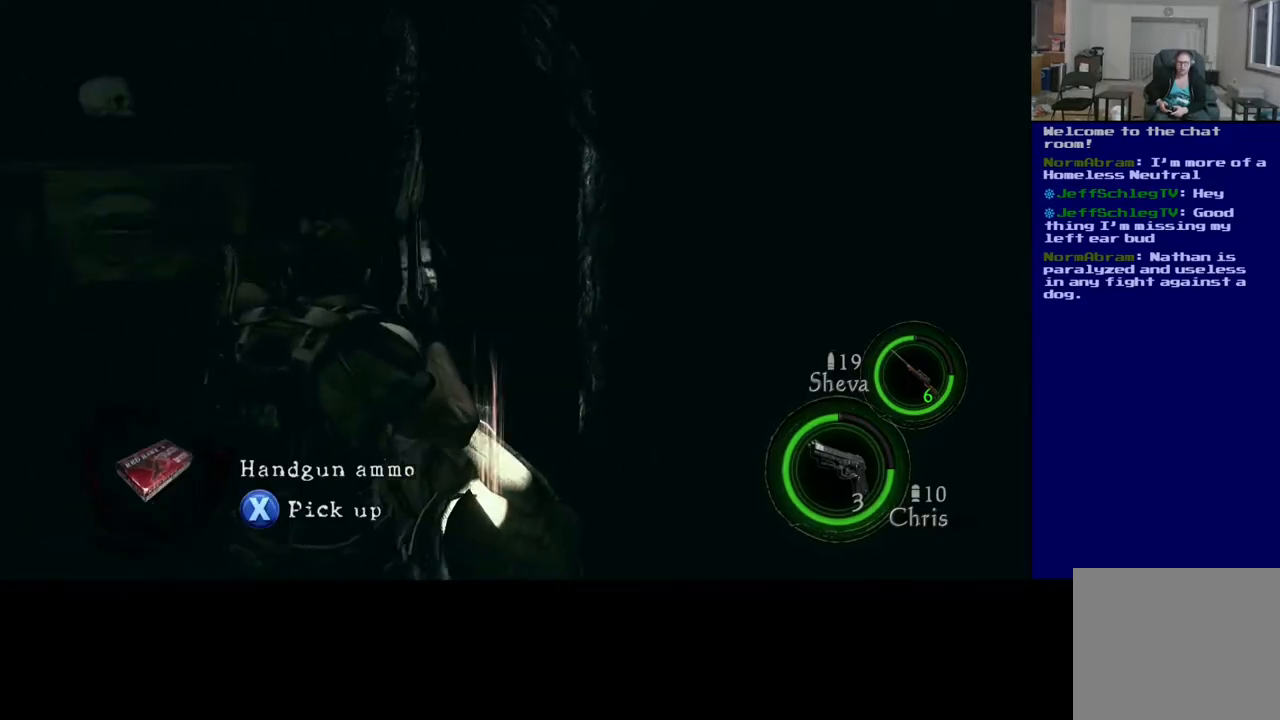
{"buttons": [], "left_stick": "center", "right_stick": "left", "events": [[50, "left_stick", "down-left"], [367, "left_stick", "left"], [500, "left_stick", "center"]]}
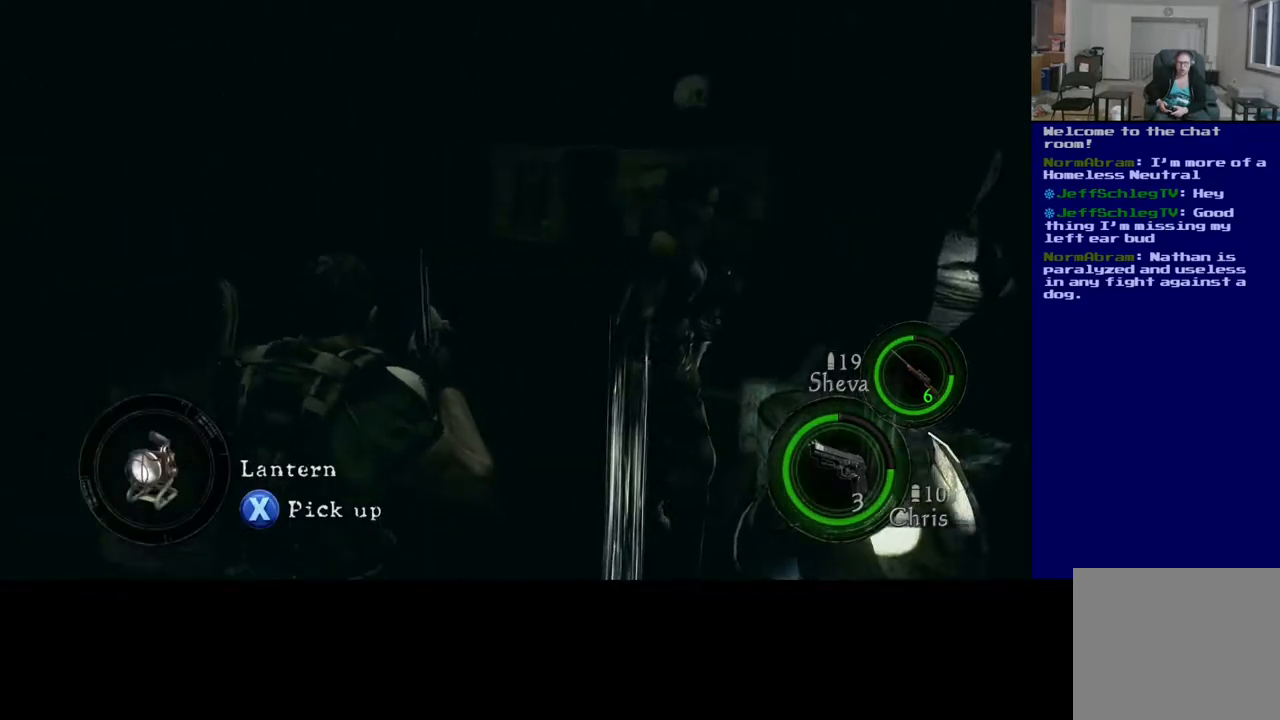
{"buttons": [], "left_stick": "center", "right_stick": "down", "events": [[200, "right_stick", "center"], [383, "right_stick", "down"]]}
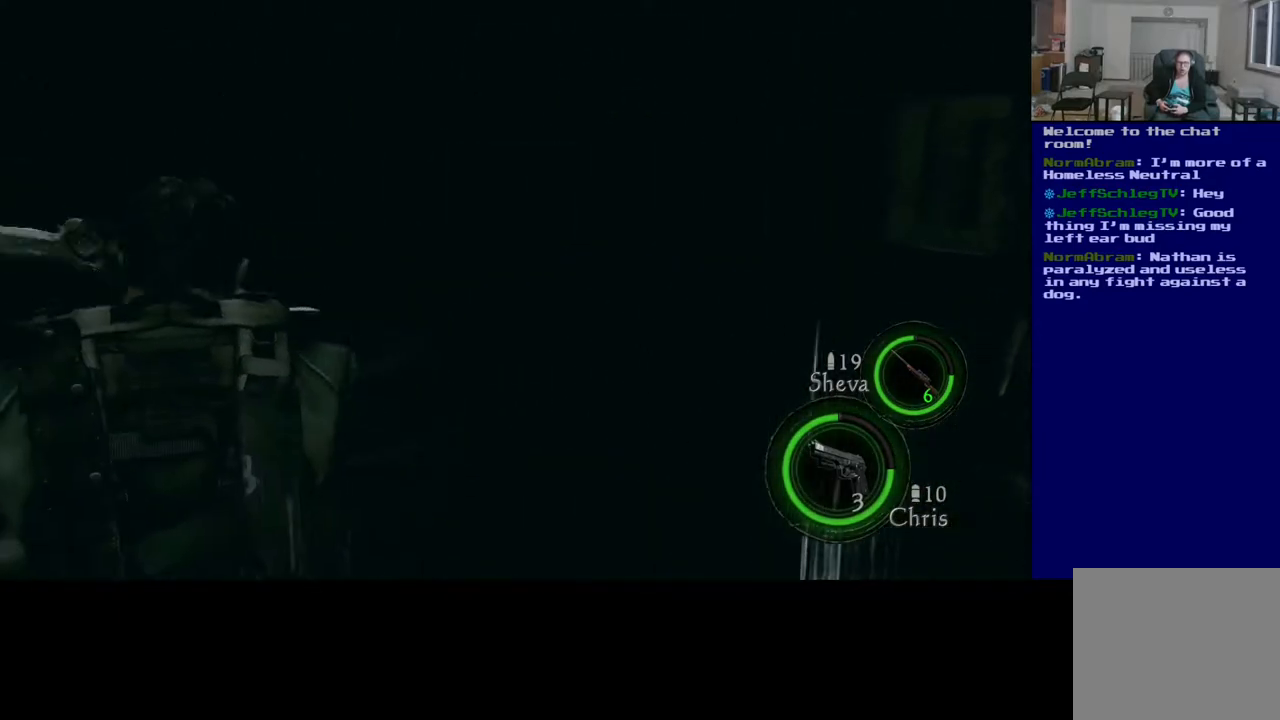
{"buttons": [], "left_stick": "center", "right_stick": "down", "events": []}
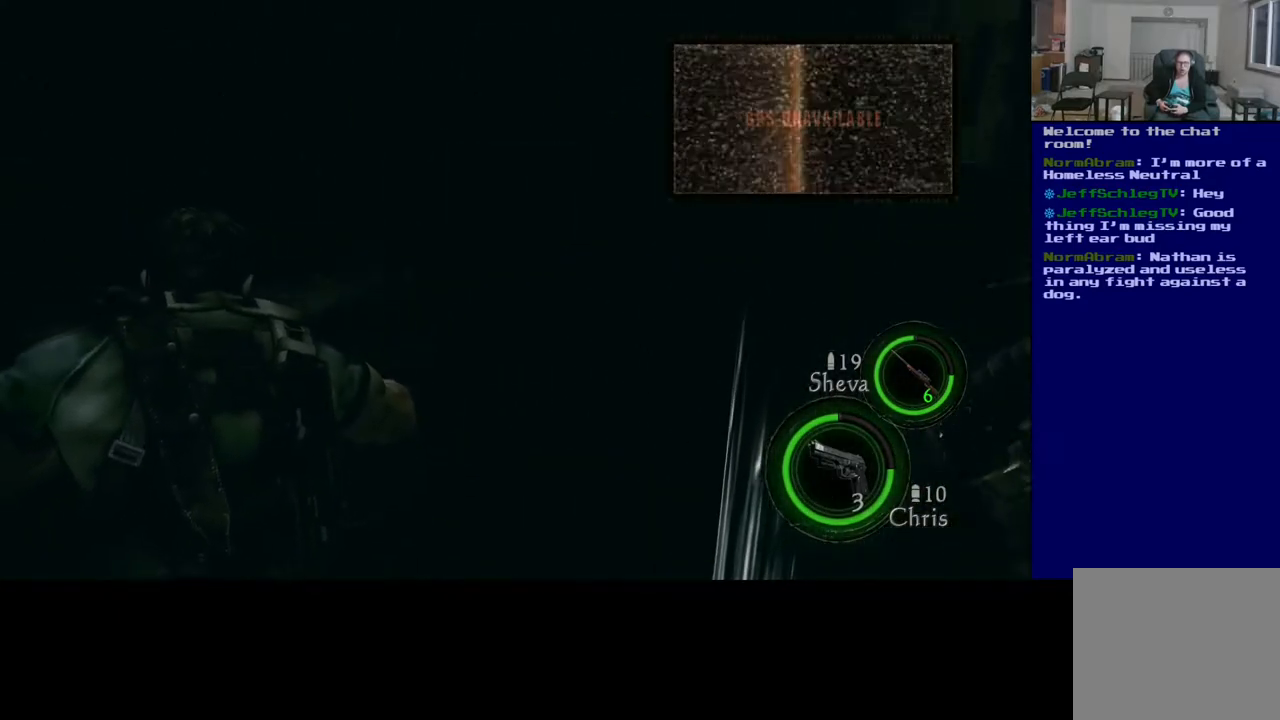
{"buttons": [], "left_stick": "center", "right_stick": "center", "events": [[200, "right_stick", "center"], [267, "R2", "down"], [417, "R2", "up"]]}
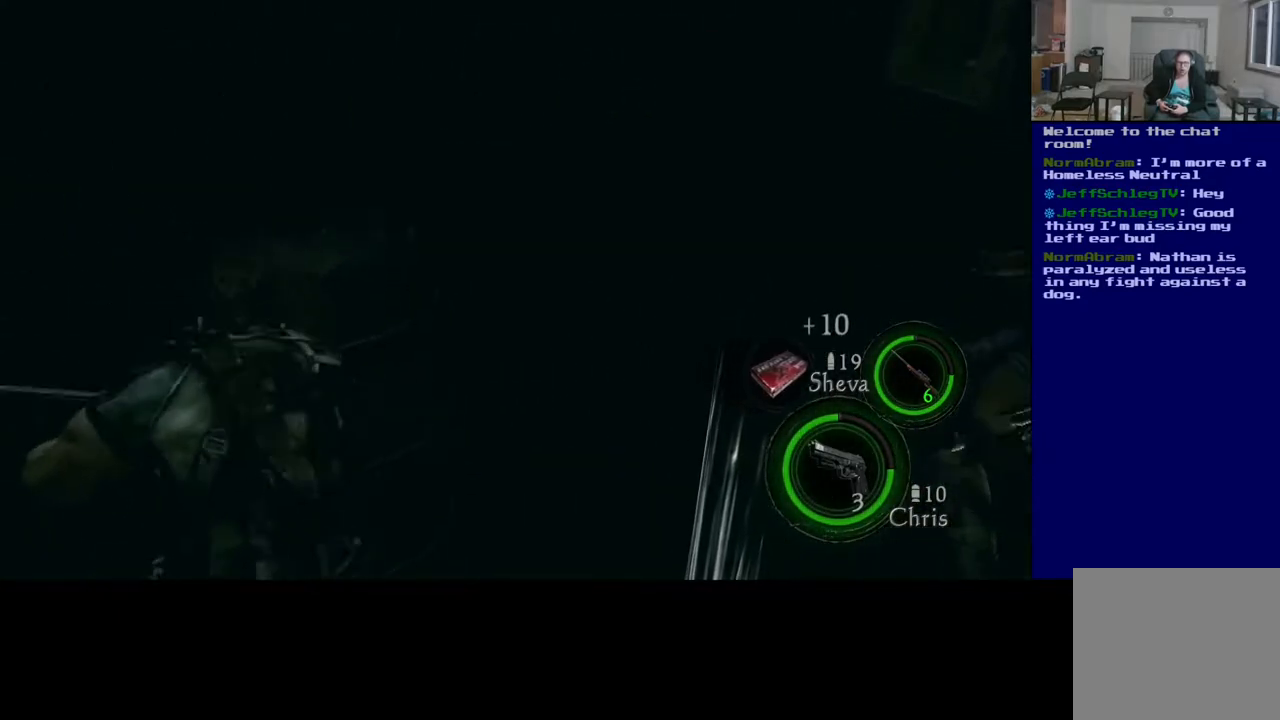
{"buttons": [], "left_stick": "center", "right_stick": "down-left", "events": [[317, "right_stick", "down"], [367, "right_stick", "down-left"]]}
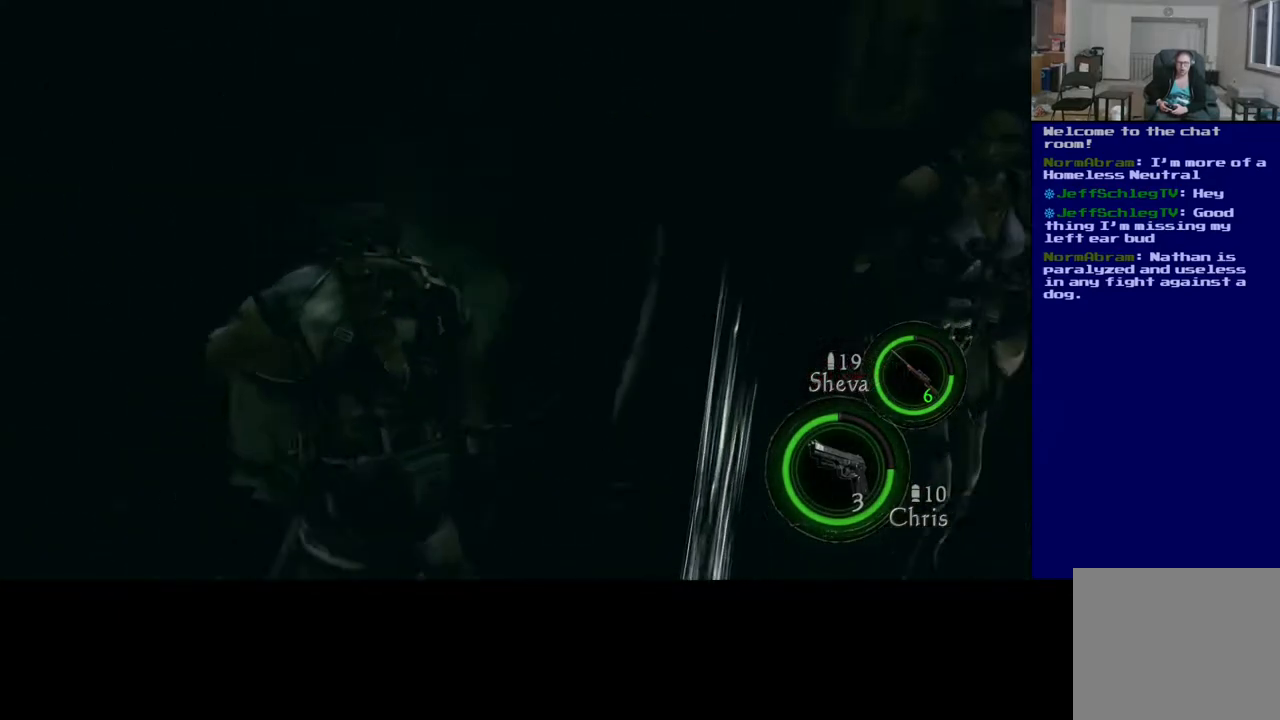
{"buttons": [], "left_stick": "up-left", "right_stick": "center", "events": [[100, "left_stick", "up"], [183, "right_stick", "center"], [483, "left_stick", "up-left"]]}
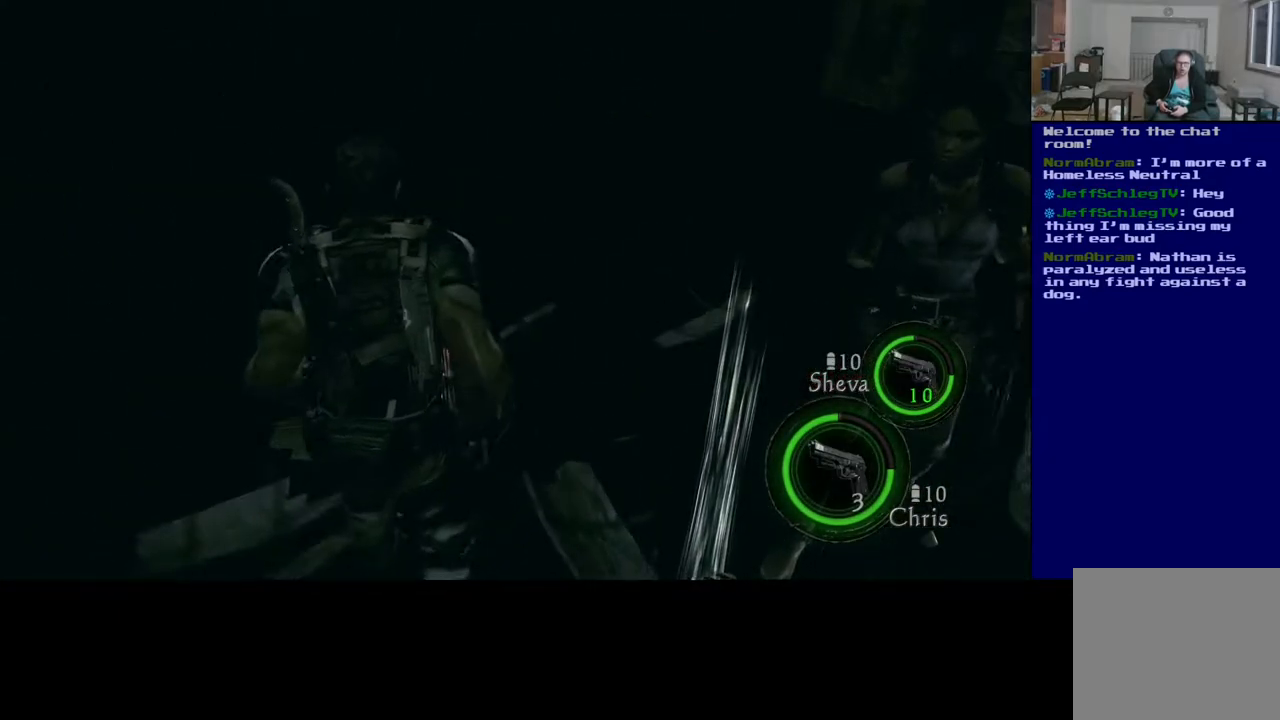
{"buttons": ["X"], "left_stick": "center", "right_stick": "center", "events": [[333, "left_stick", "center"], [450, "X", "down"]]}
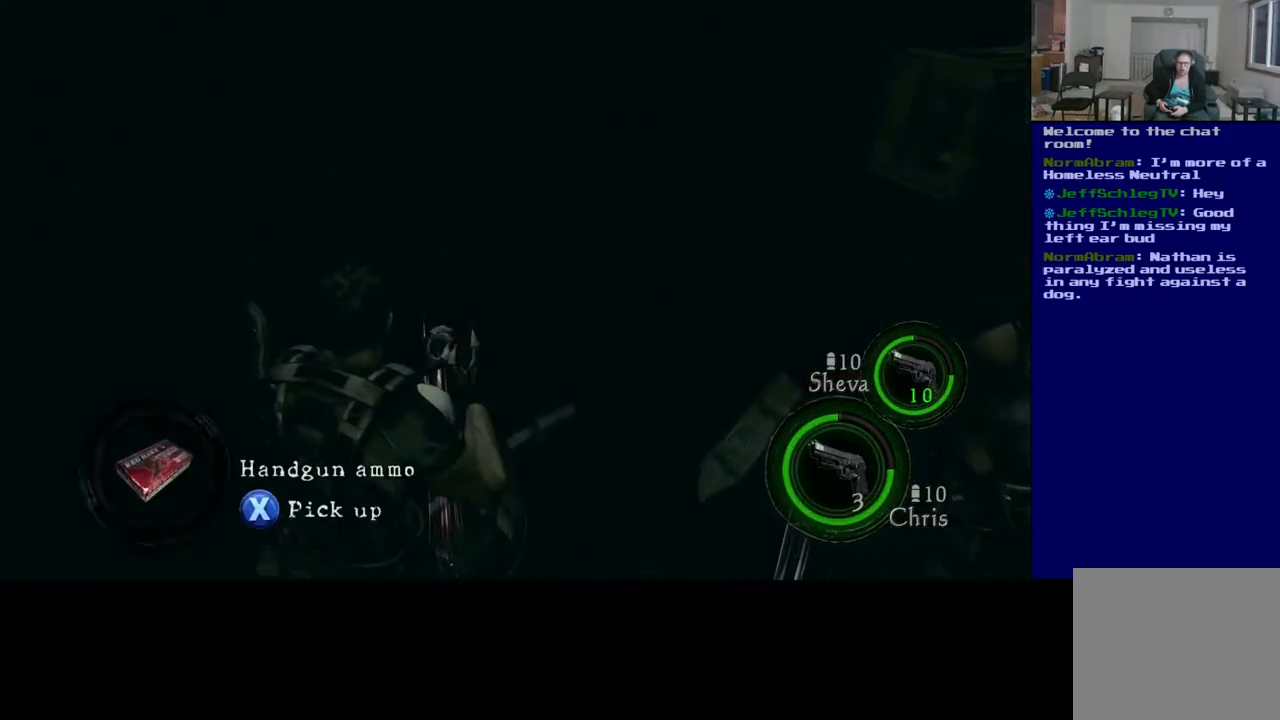
{"buttons": [], "left_stick": "center", "right_stick": "right", "events": [[150, "X", "up"], [400, "right_stick", "right"]]}
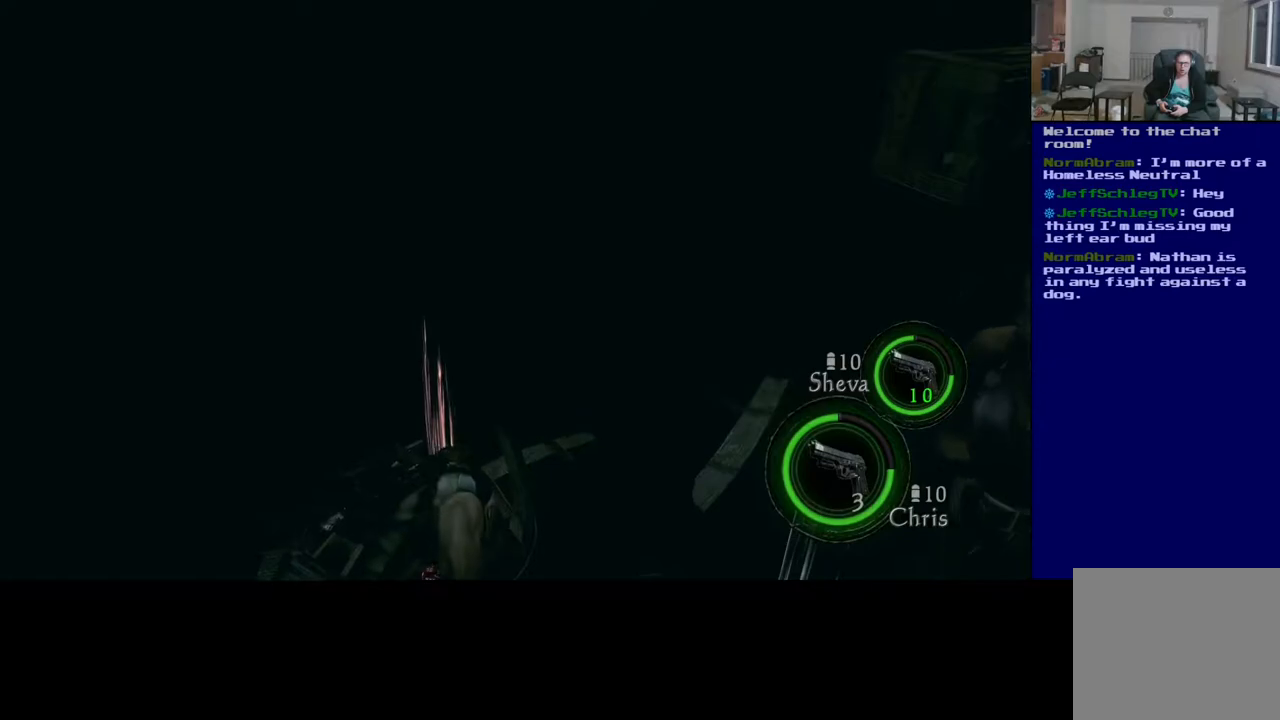
{"buttons": [], "left_stick": "center", "right_stick": "right", "events": [[333, "right_stick", "center"], [500, "right_stick", "right"]]}
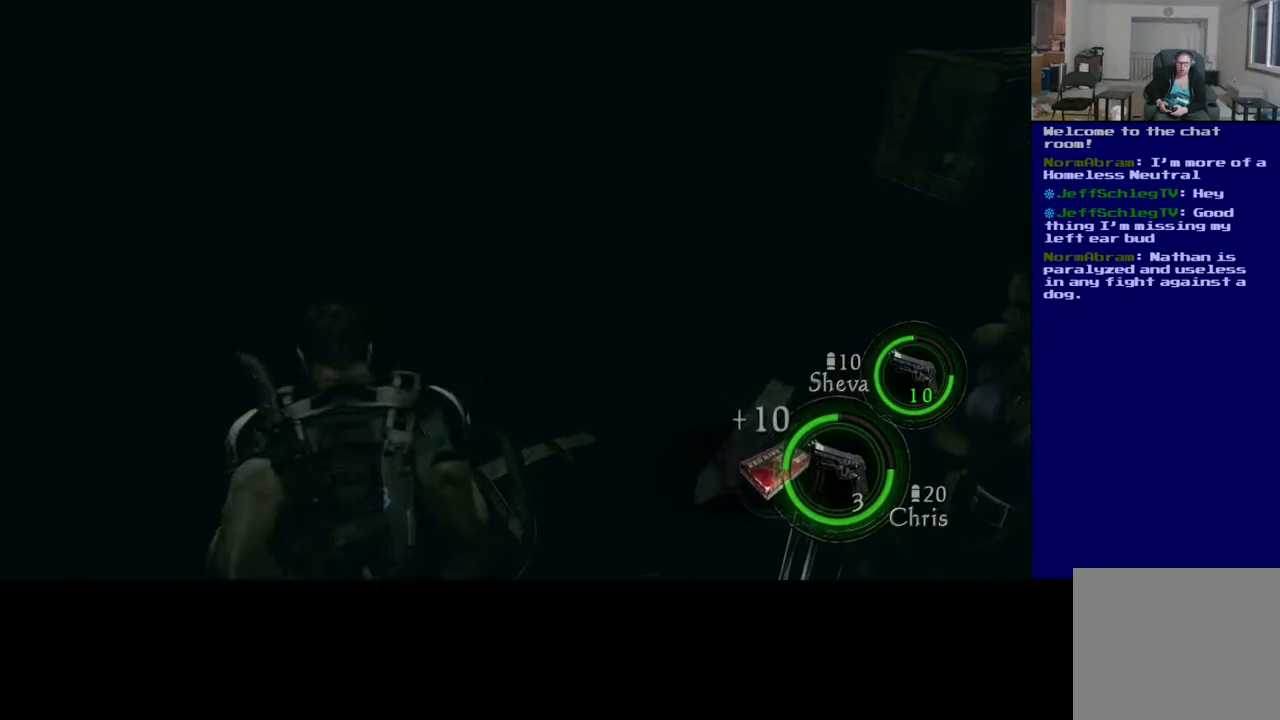
{"buttons": [], "left_stick": "up-left", "right_stick": "right", "events": [[83, "left_stick", "down-left"], [267, "left_stick", "left"], [367, "left_stick", "up-left"]]}
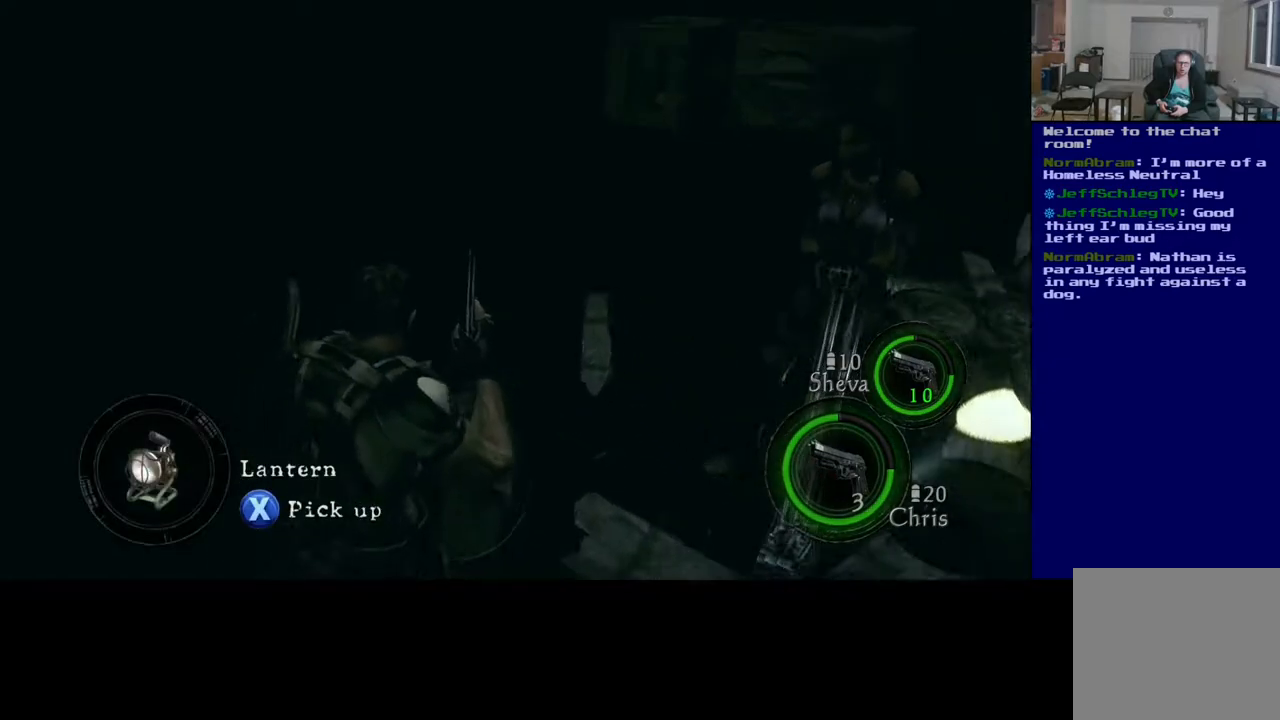
{"buttons": [], "left_stick": "up", "right_stick": "center", "events": [[33, "left_stick", "center"], [50, "right_stick", "center"], [233, "left_stick", "up-left"], [450, "left_stick", "up"]]}
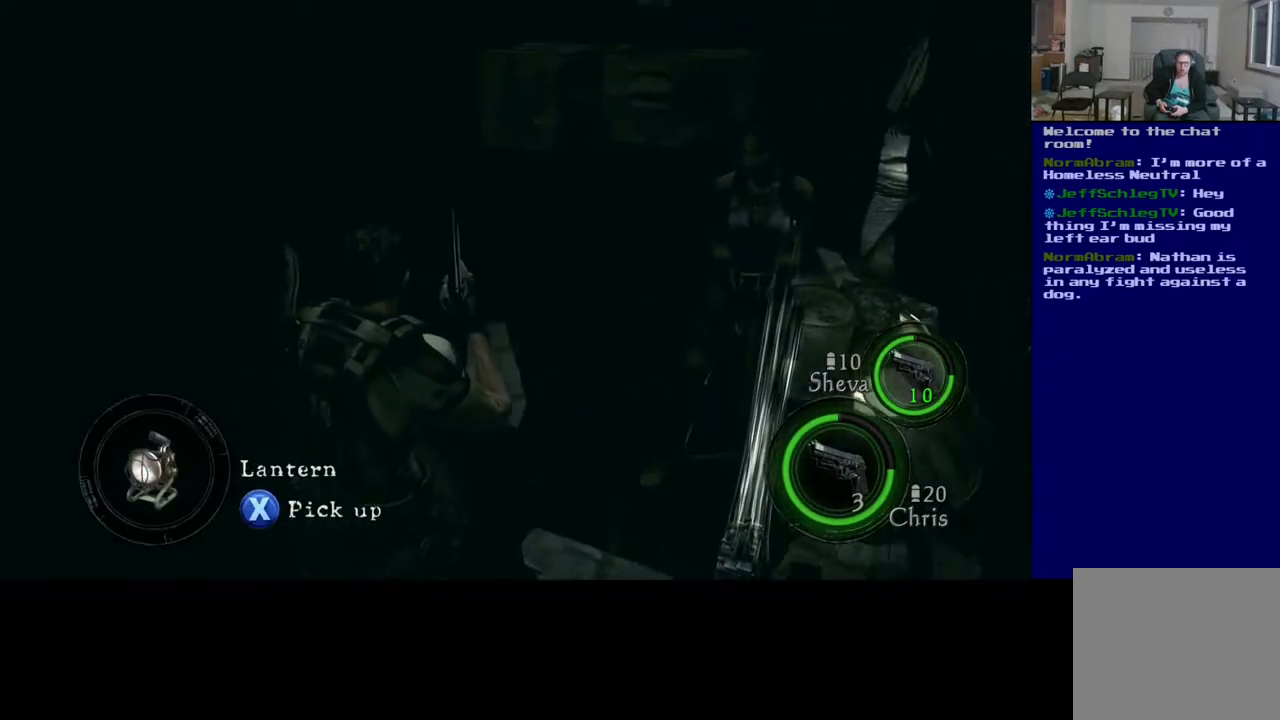
{"buttons": [], "left_stick": "center", "right_stick": "center", "events": [[283, "left_stick", "center"]]}
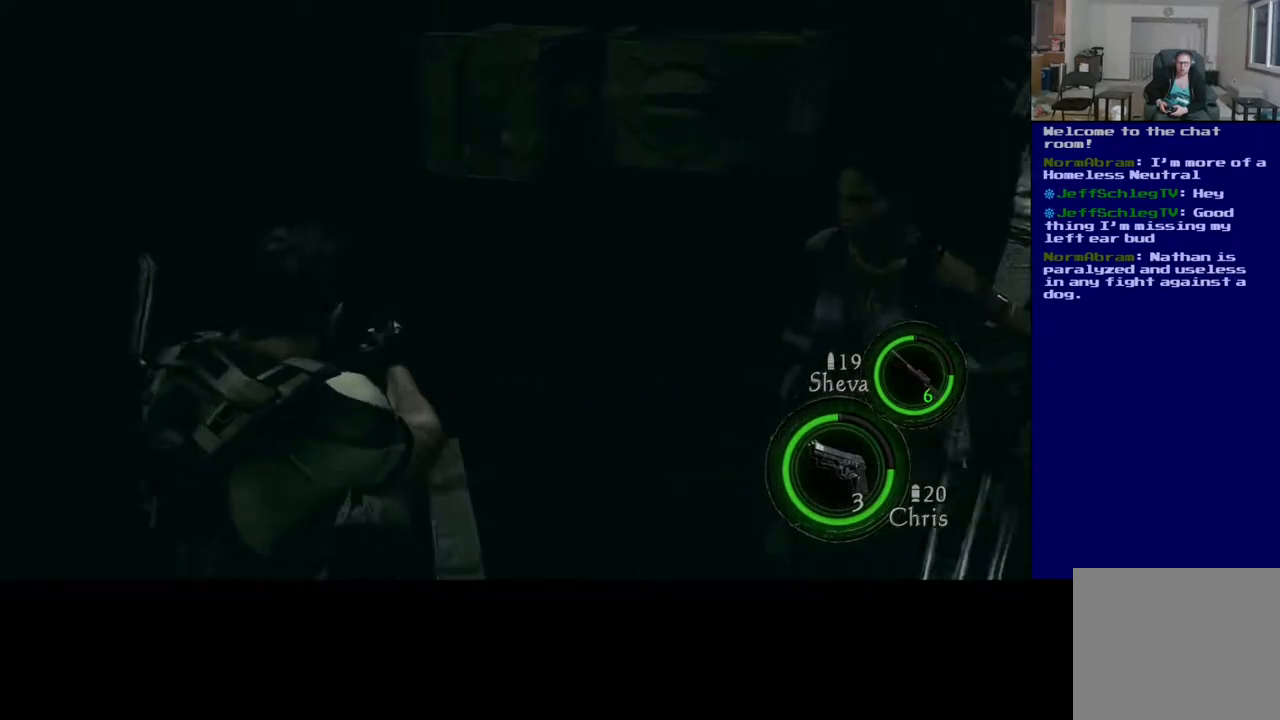
{"buttons": [], "left_stick": "center", "right_stick": "center", "events": [[200, "A", "down"], [350, "A", "up"]]}
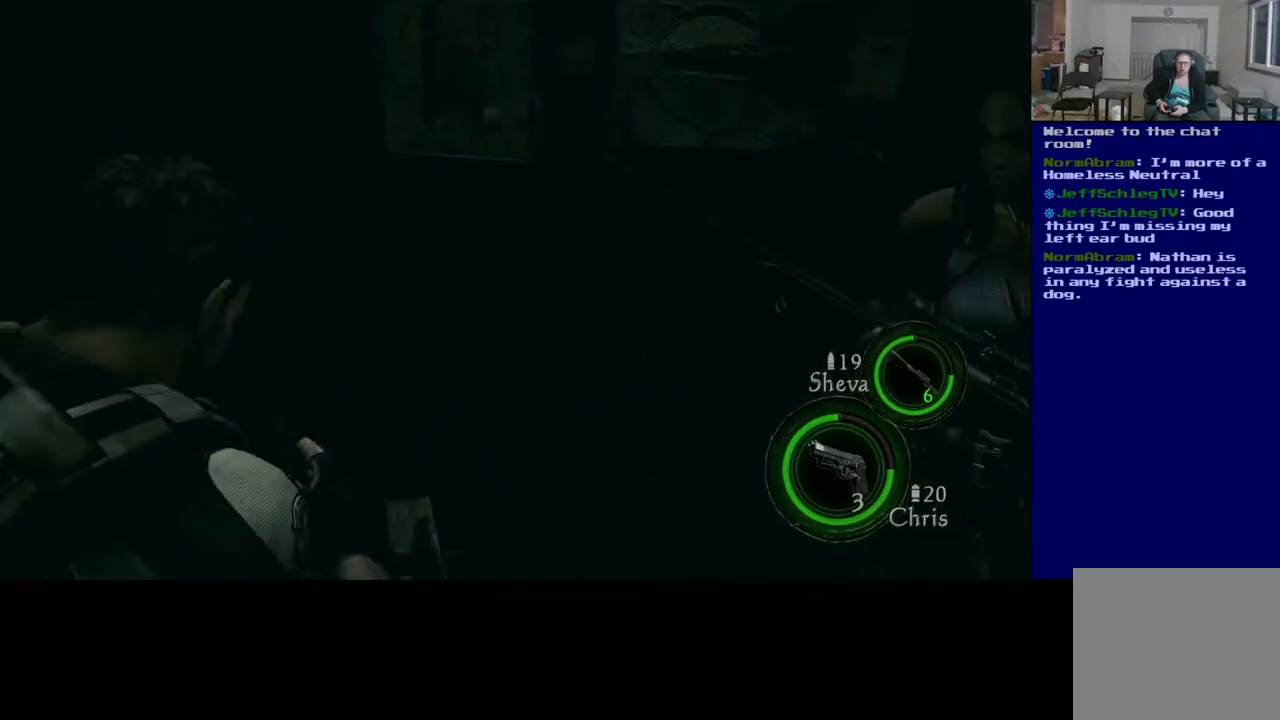
{"buttons": [], "left_stick": "center", "right_stick": "center", "events": []}
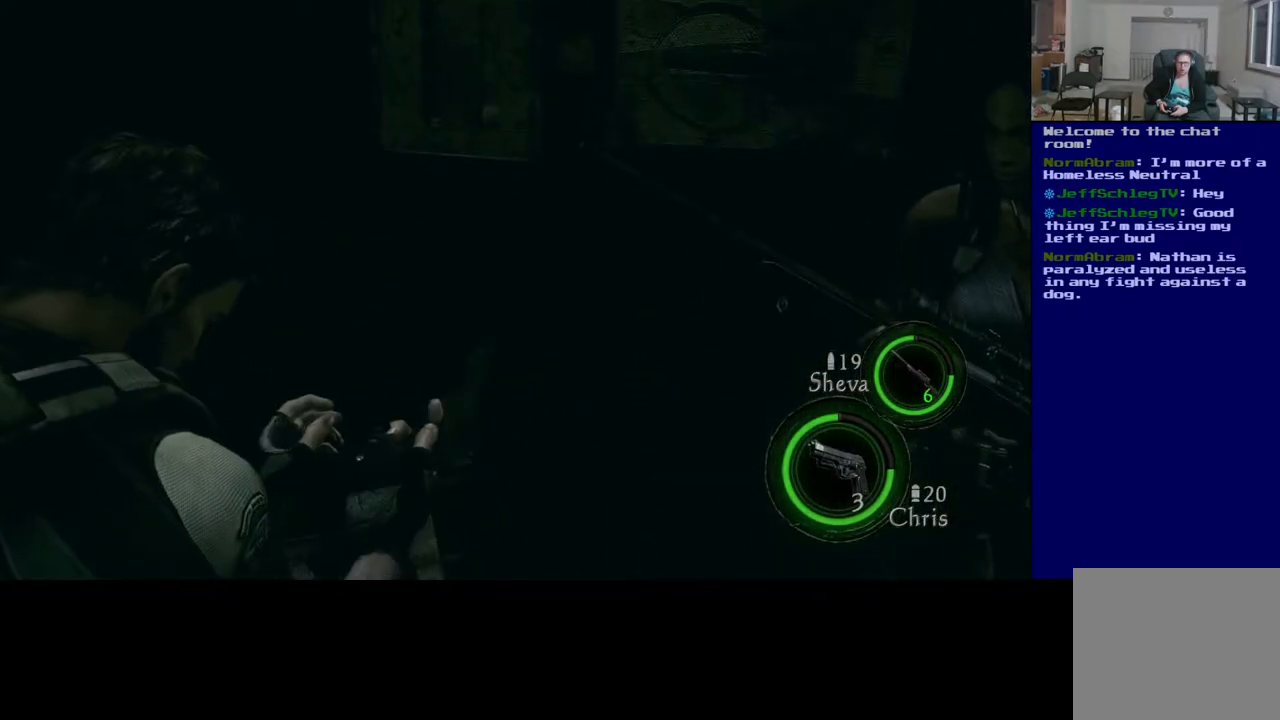
{"buttons": [], "left_stick": "center", "right_stick": "center", "events": []}
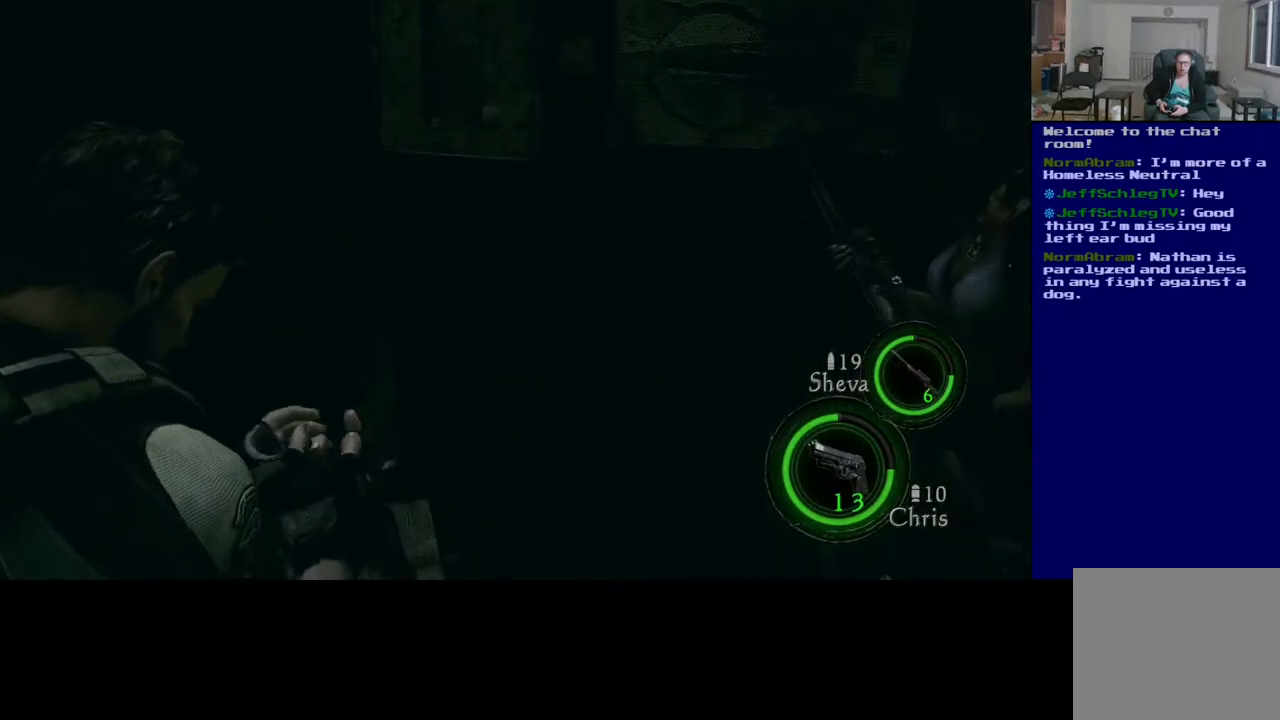
{"buttons": [], "left_stick": "up", "right_stick": "up-right", "events": [[367, "right_stick", "up-right"], [383, "left_stick", "up"]]}
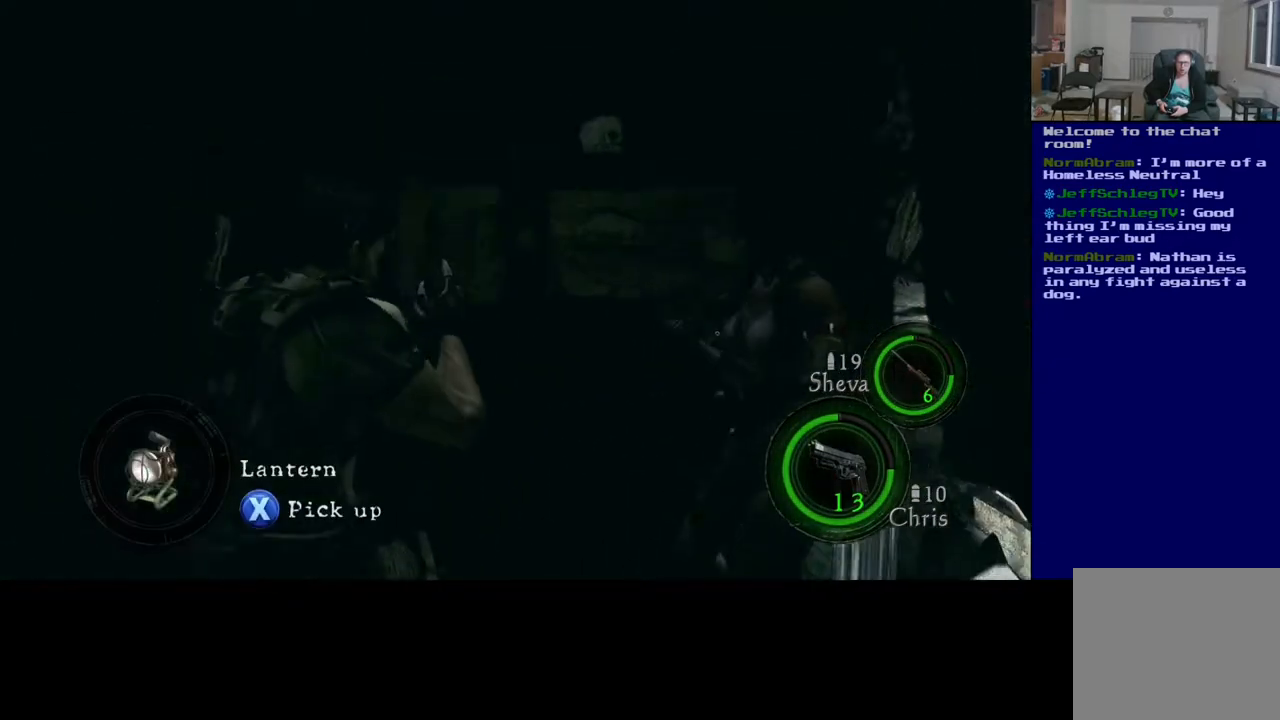
{"buttons": [], "left_stick": "up", "right_stick": "down-left", "events": [[83, "right_stick", "center"], [317, "right_stick", "down"], [367, "right_stick", "down-left"]]}
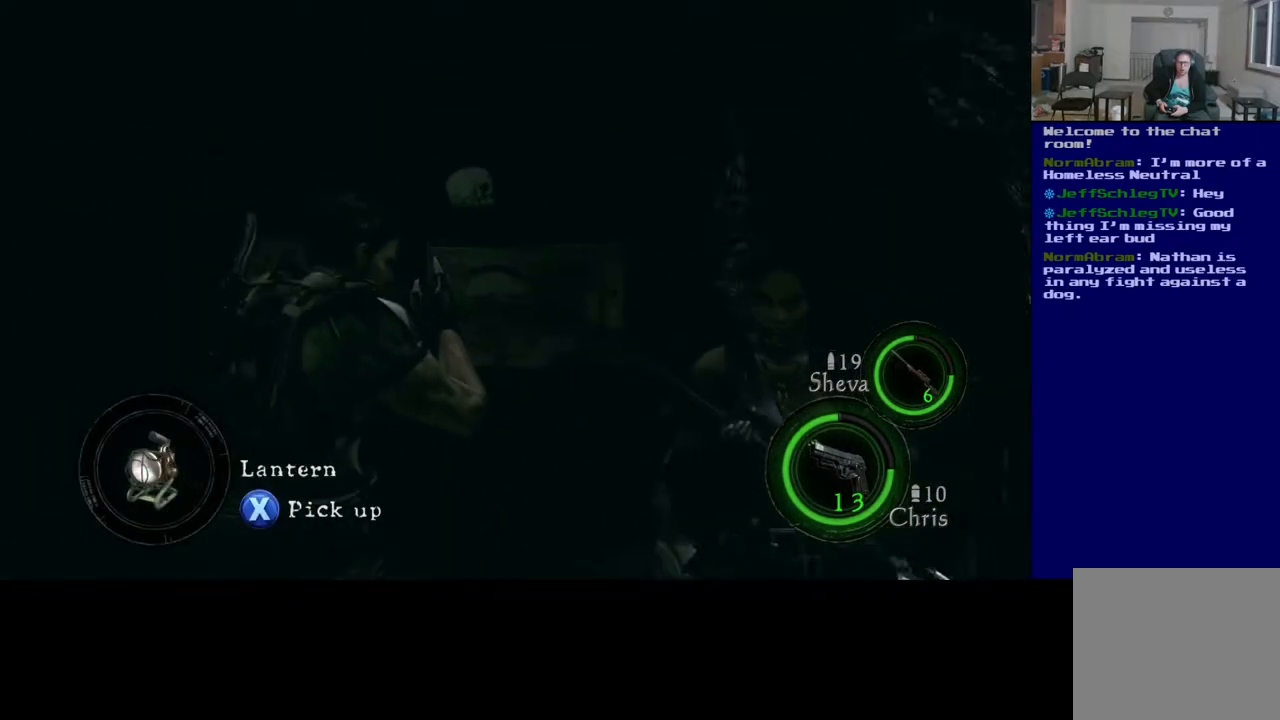
{"buttons": [], "left_stick": "up", "right_stick": "down", "events": [[50, "right_stick", "center"], [367, "right_stick", "down"]]}
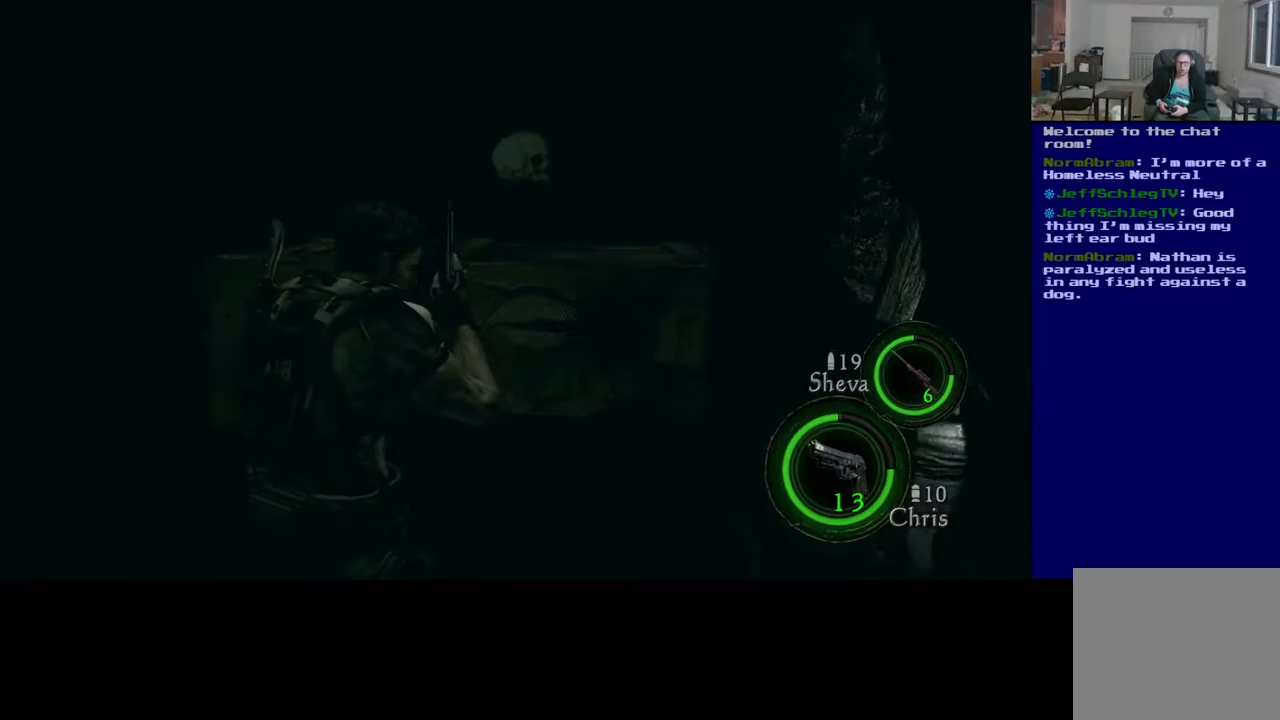
{"buttons": [], "left_stick": "center", "right_stick": "center", "events": [[50, "left_stick", "center"], [83, "right_stick", "center"]]}